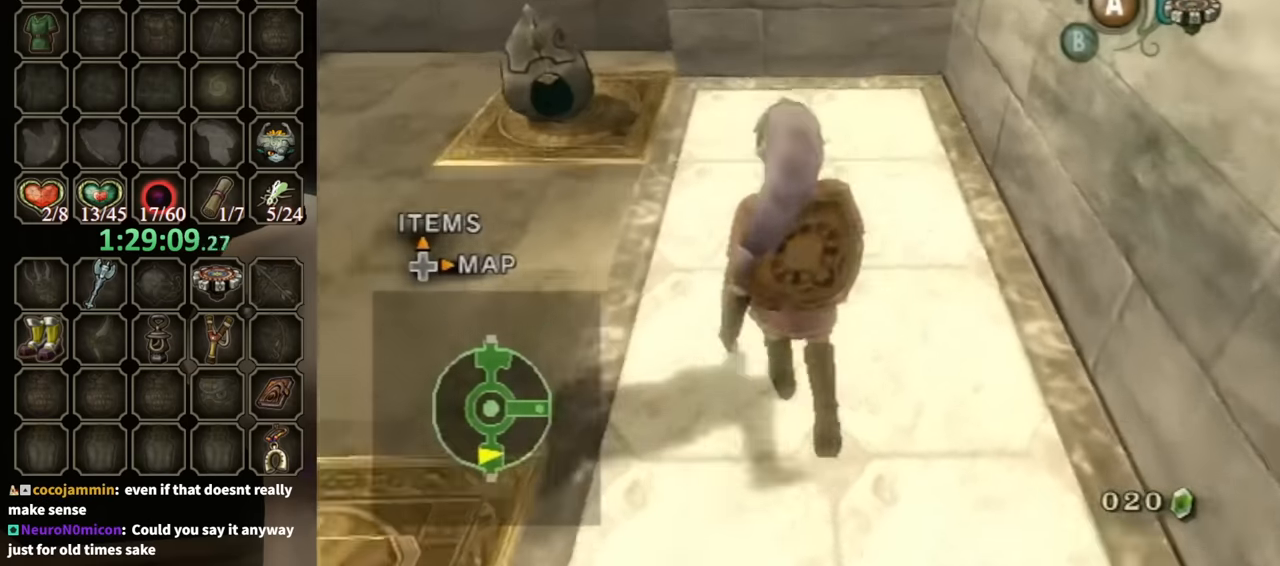
Gameplay with a controller (Nintendo layout); each line is a JSON object with the inputs held at the frame after it. "events" lists button and stick changes between this image and that frame as [ms after this image, input, new state], when the widget could be followed in between. Not read: L3 R3.
{"buttons": [], "left_stick": "up-left", "right_stick": "center", "events": [[100, "right_stick", "center"], [367, "left_stick", "up"], [467, "left_stick", "up-left"]]}
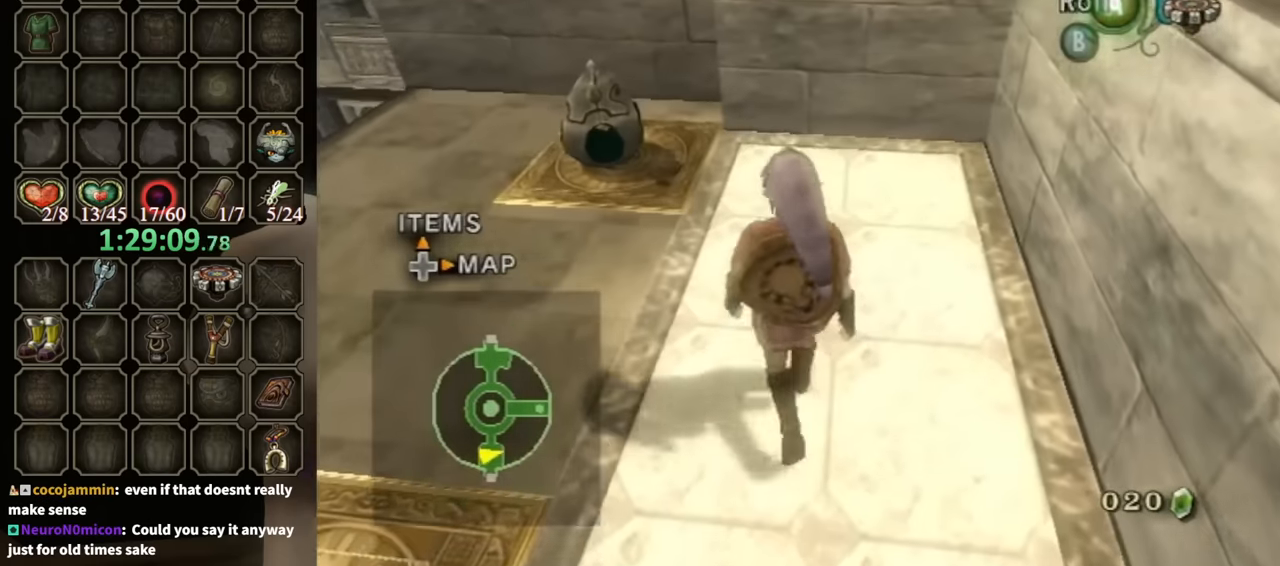
{"buttons": [], "left_stick": "left", "right_stick": "center", "events": [[133, "left_stick", "center"], [433, "left_stick", "left"]]}
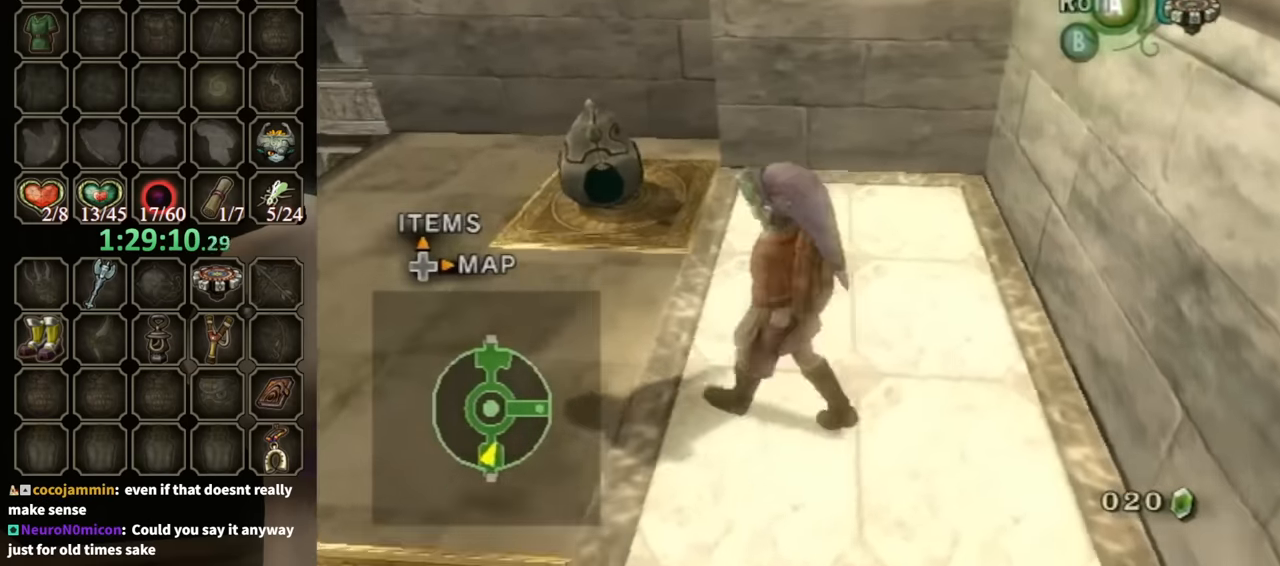
{"buttons": [], "left_stick": "center", "right_stick": "left", "events": [[33, "right_stick", "left"], [167, "left_stick", "center"]]}
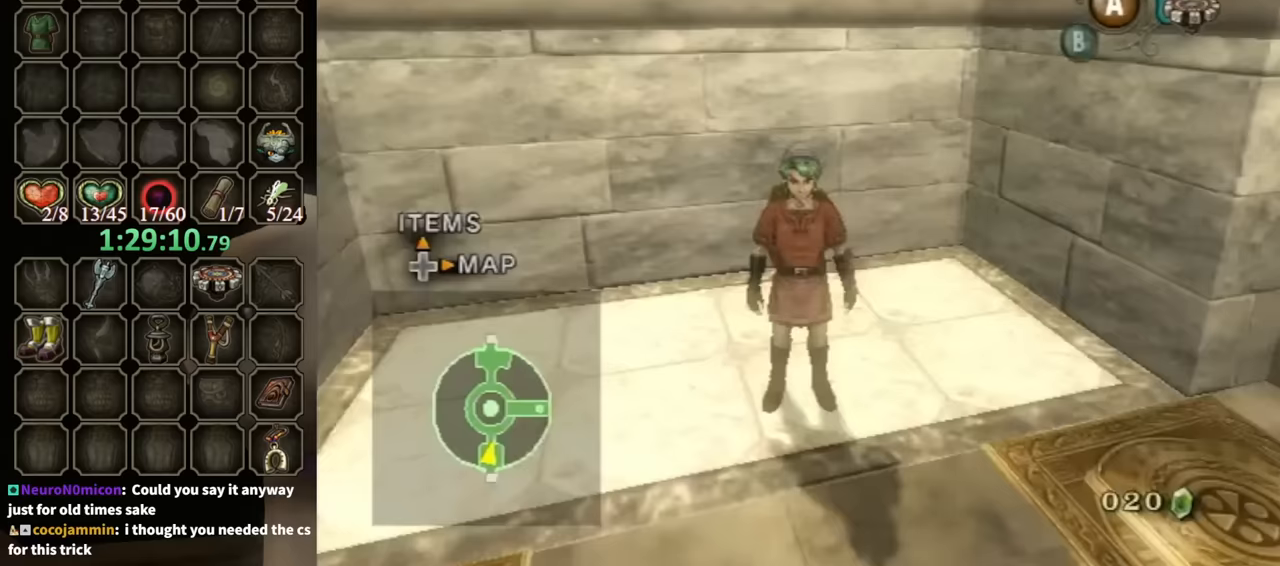
{"buttons": [], "left_stick": "center", "right_stick": "left", "events": [[267, "right_stick", "center"], [433, "right_stick", "left"]]}
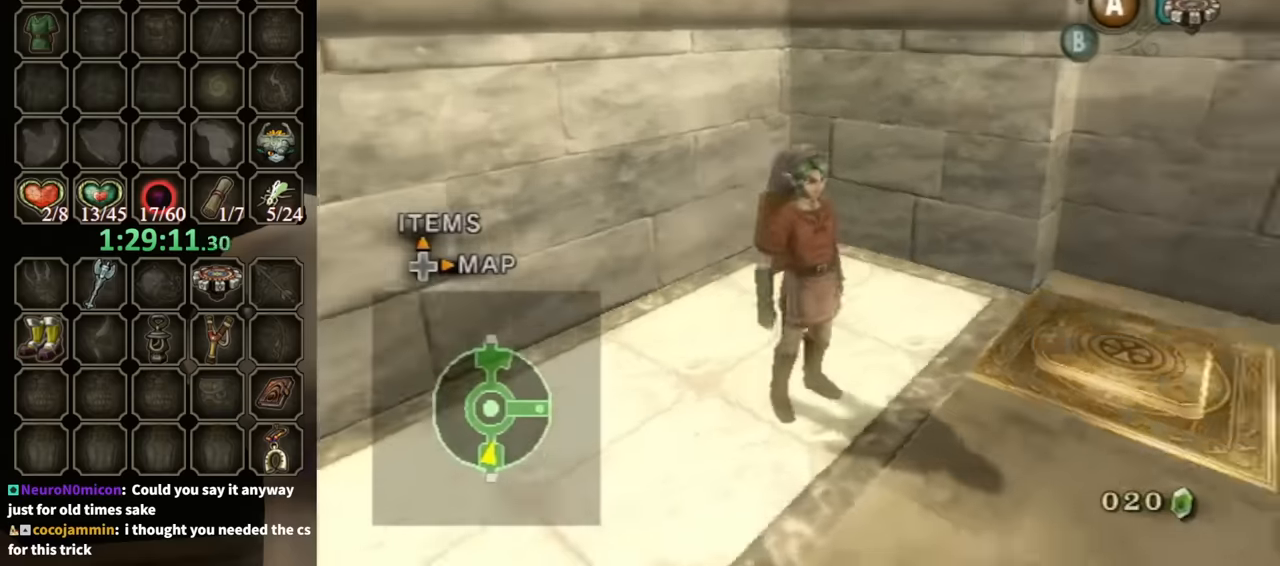
{"buttons": [], "left_stick": "right", "right_stick": "center", "events": [[267, "right_stick", "center"], [467, "left_stick", "right"]]}
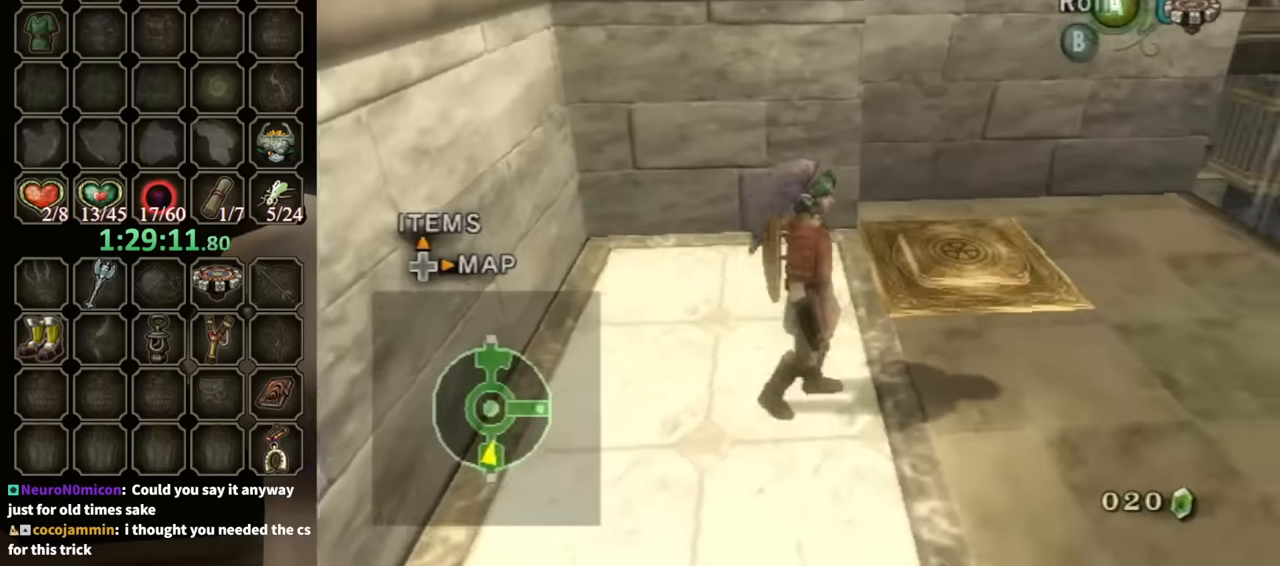
{"buttons": [], "left_stick": "up-left", "right_stick": "center", "events": [[400, "left_stick", "up-left"]]}
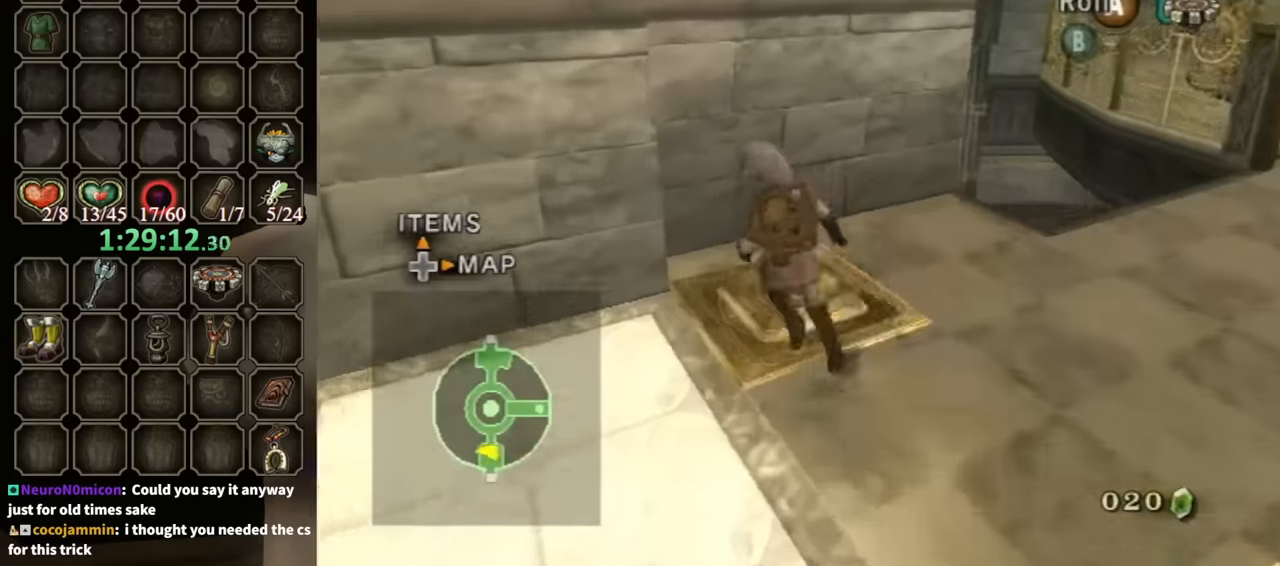
{"buttons": ["L1"], "left_stick": "center", "right_stick": "center", "events": [[67, "left_stick", "center"], [467, "L1", "down"]]}
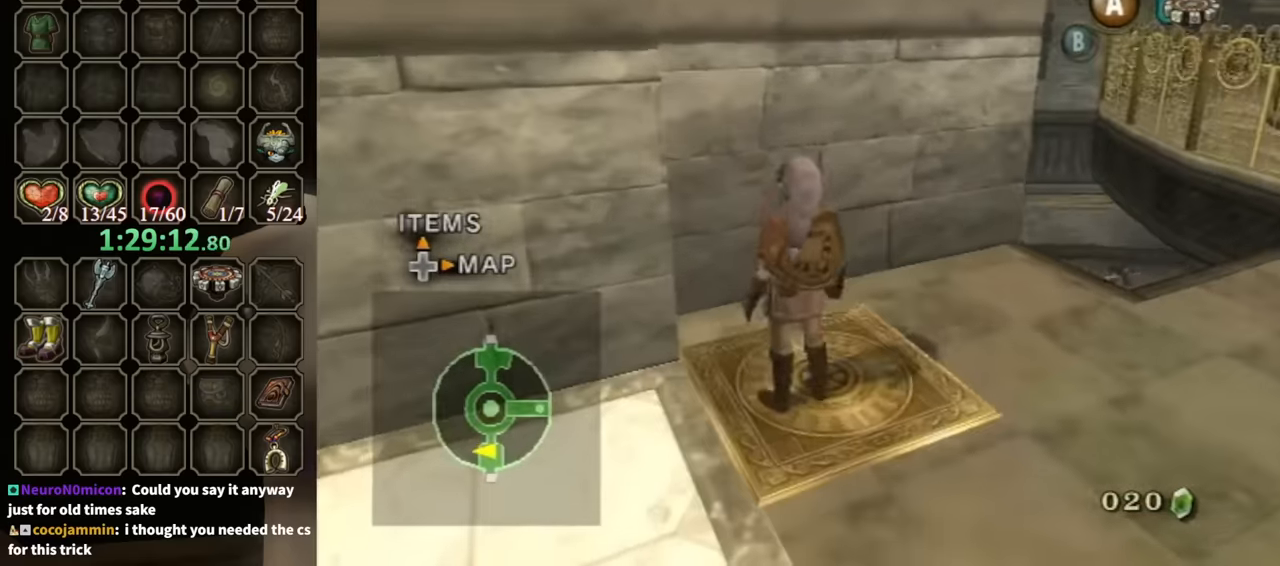
{"buttons": ["L1"], "left_stick": "right", "right_stick": "center", "events": [[433, "left_stick", "right"]]}
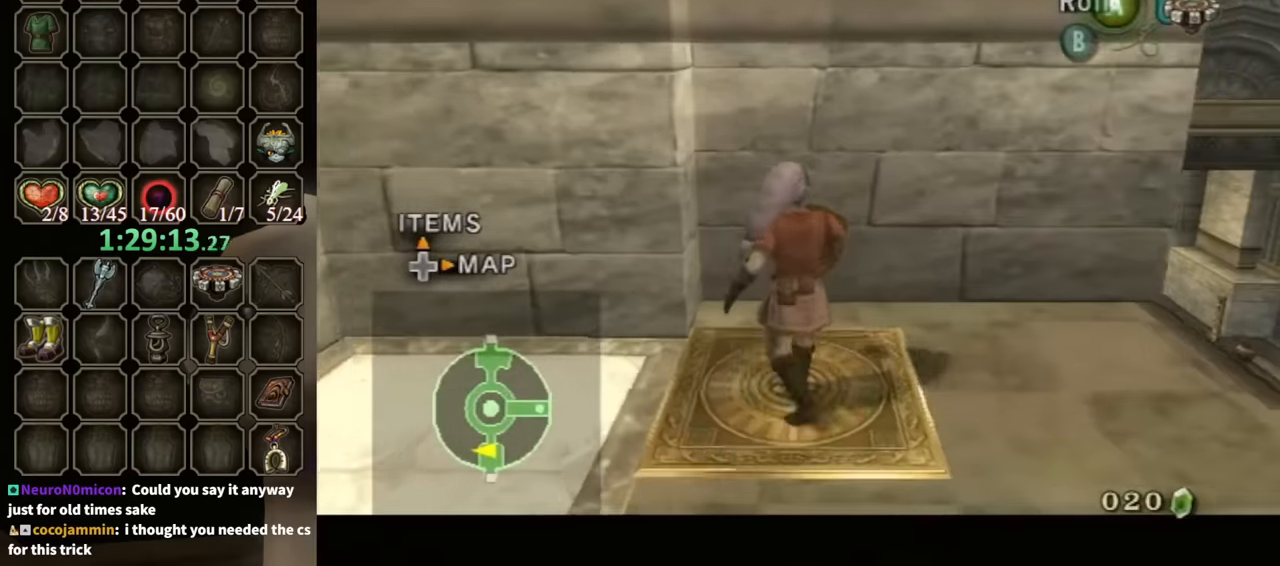
{"buttons": ["L1"], "left_stick": "left", "right_stick": "center", "events": [[33, "left_stick", "center"], [267, "left_stick", "right"], [367, "left_stick", "center"], [500, "left_stick", "left"]]}
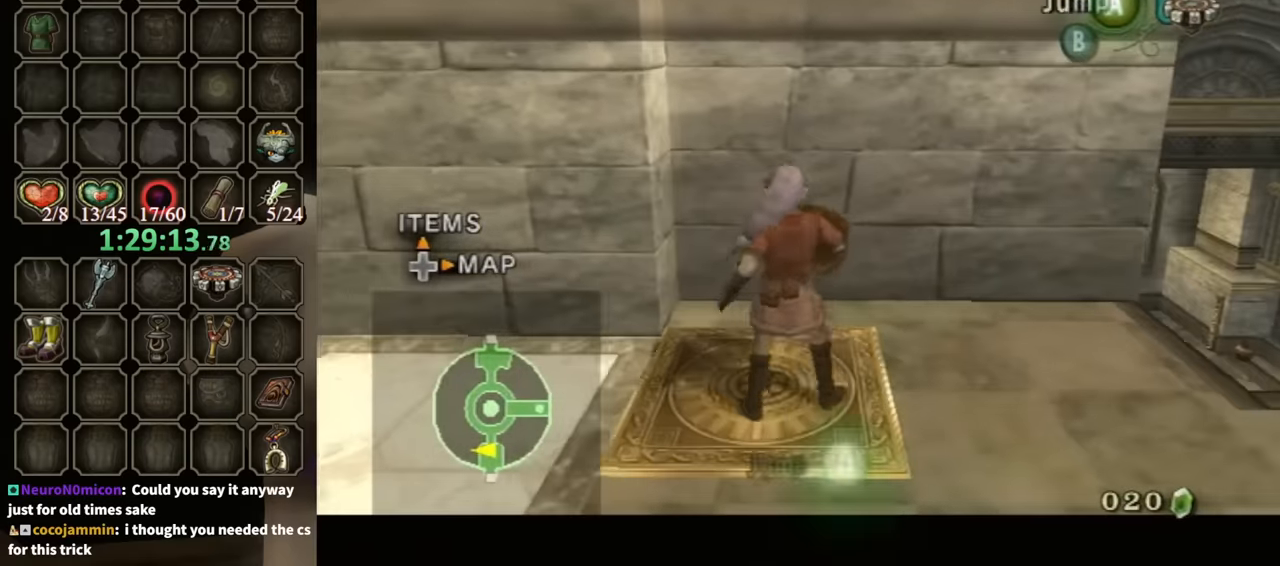
{"buttons": ["A"], "left_stick": "right", "right_stick": "center", "events": [[67, "A", "down"], [100, "left_stick", "center"], [133, "A", "up"], [200, "left_stick", "up"], [233, "A", "down"], [233, "L1", "up"], [267, "left_stick", "up-right"], [300, "A", "up"], [367, "A", "down"], [367, "left_stick", "right"], [433, "A", "up"], [500, "A", "down"]]}
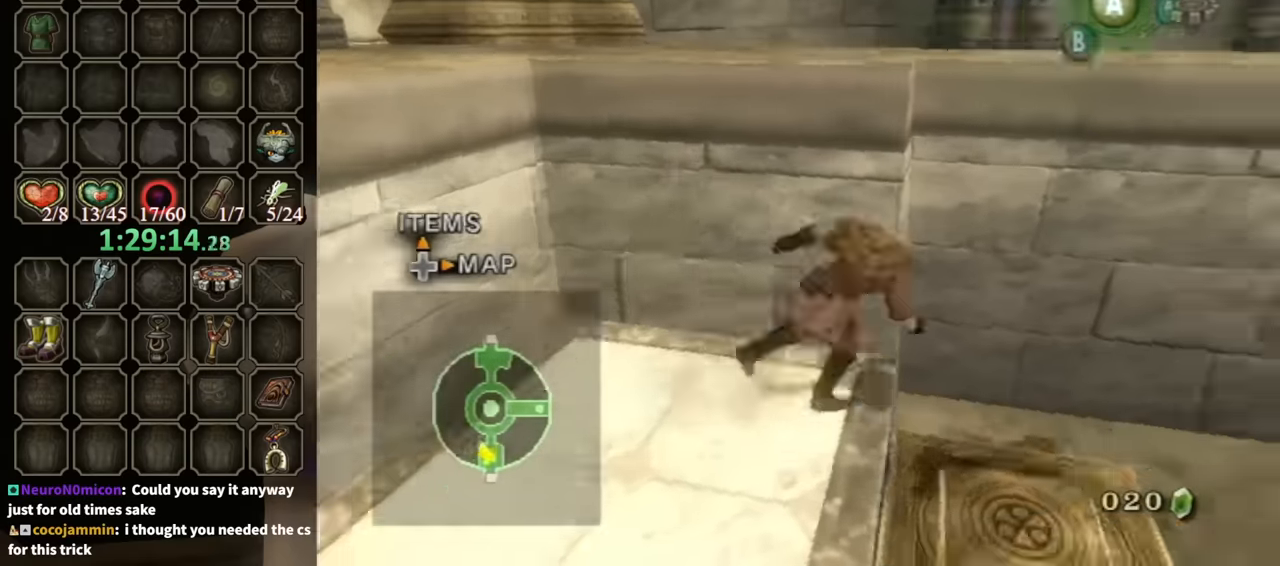
{"buttons": [], "left_stick": "up-left", "right_stick": "center", "events": [[33, "A", "up"], [367, "left_stick", "up"], [467, "left_stick", "up-left"]]}
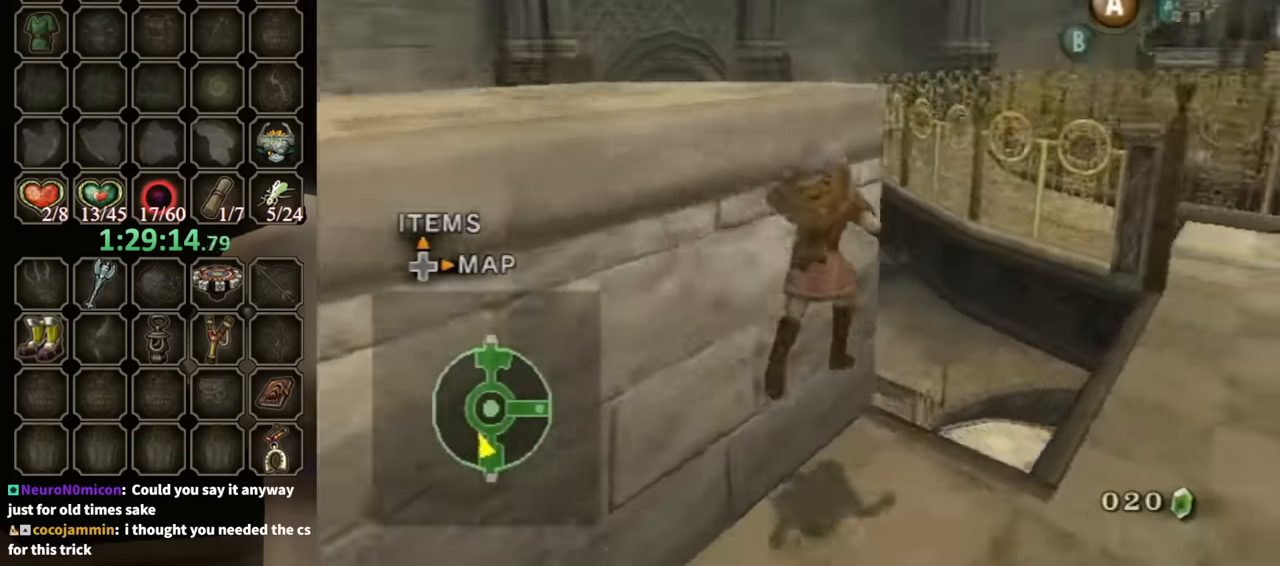
{"buttons": [], "left_stick": "down-left", "right_stick": "down-right", "events": [[67, "left_stick", "left"], [267, "left_stick", "down-left"], [367, "right_stick", "down-right"]]}
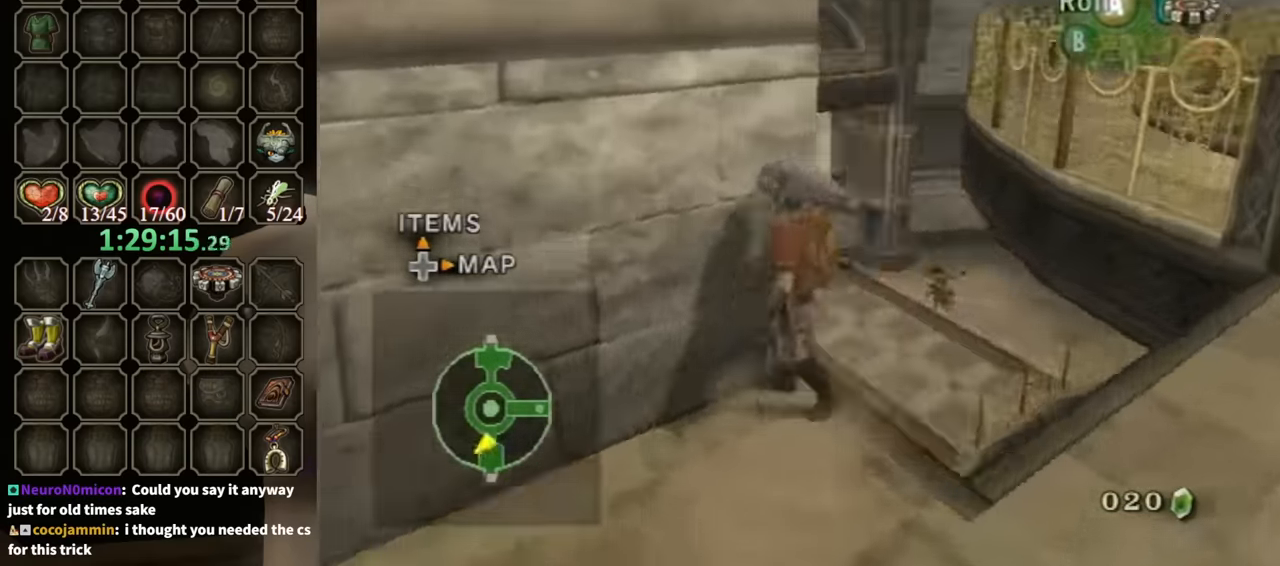
{"buttons": [], "left_stick": "down-left", "right_stick": "center", "events": [[367, "right_stick", "center"]]}
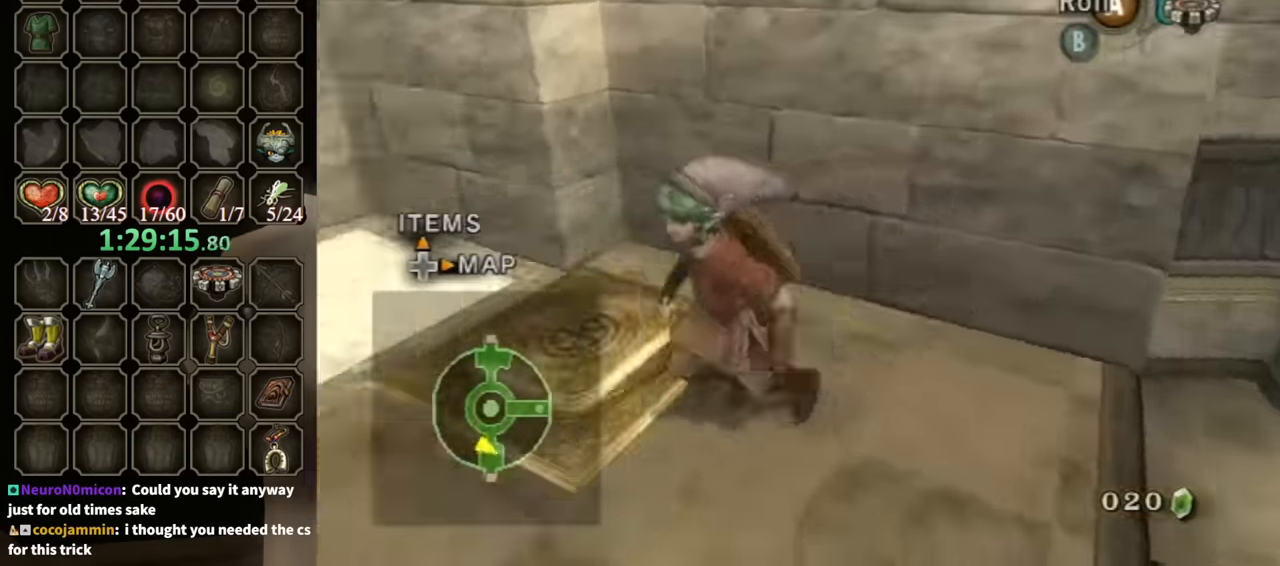
{"buttons": [], "left_stick": "up-right", "right_stick": "left", "events": [[367, "left_stick", "up-left"], [367, "right_stick", "left"], [467, "left_stick", "up-right"]]}
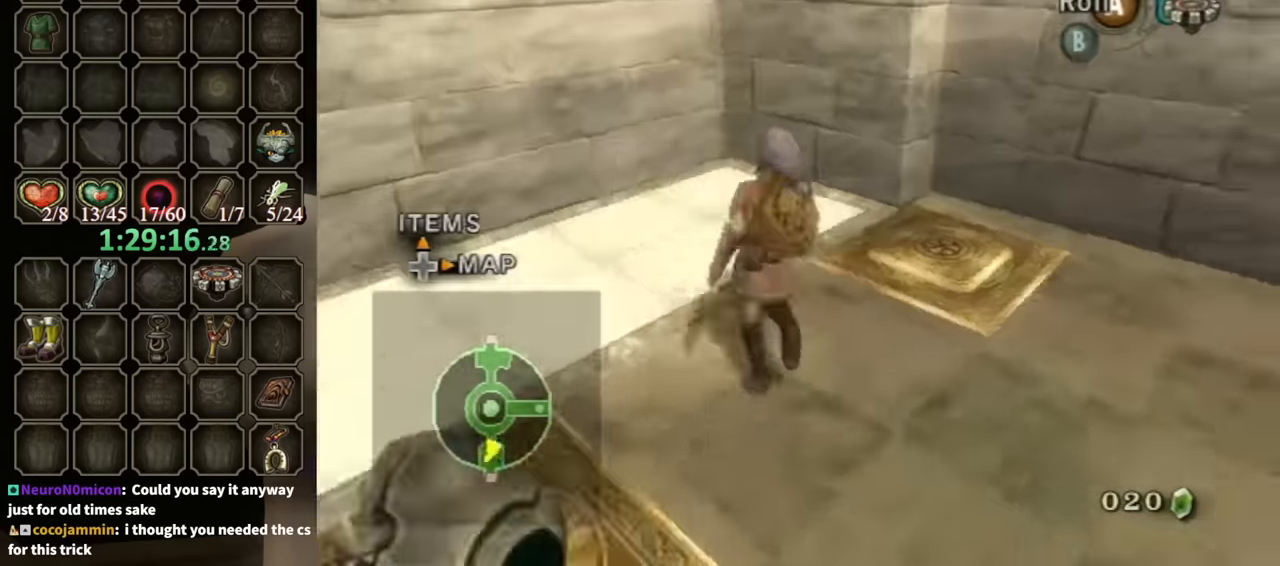
{"buttons": [], "left_stick": "center", "right_stick": "center", "events": [[300, "right_stick", "center"], [333, "left_stick", "center"]]}
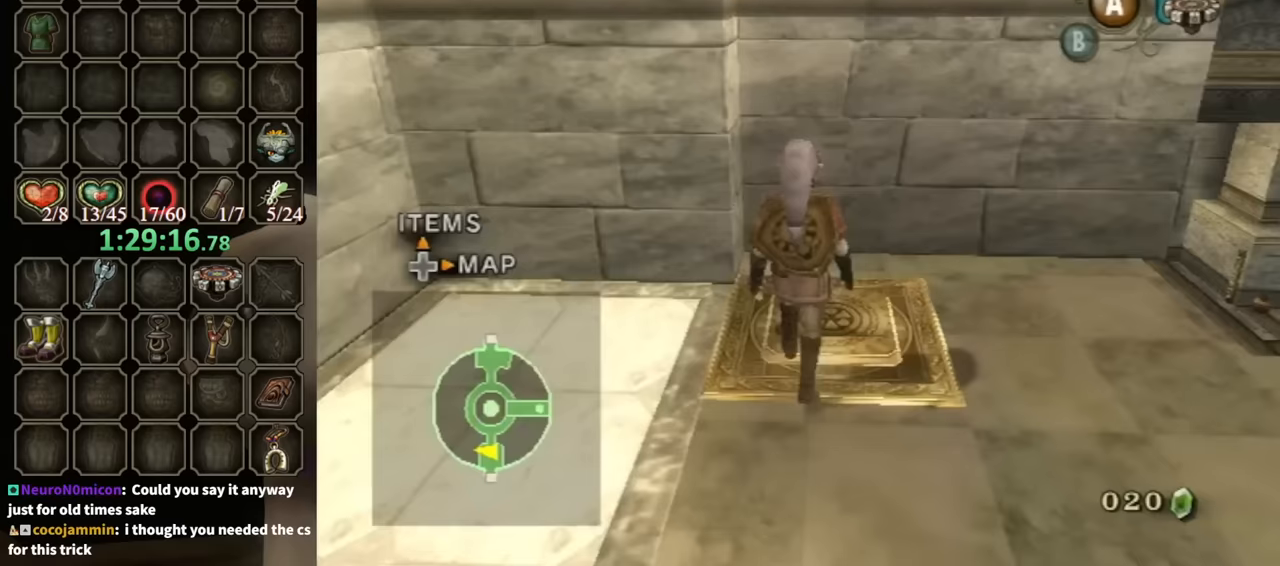
{"buttons": ["L1"], "left_stick": "center", "right_stick": "center", "events": [[433, "L1", "down"]]}
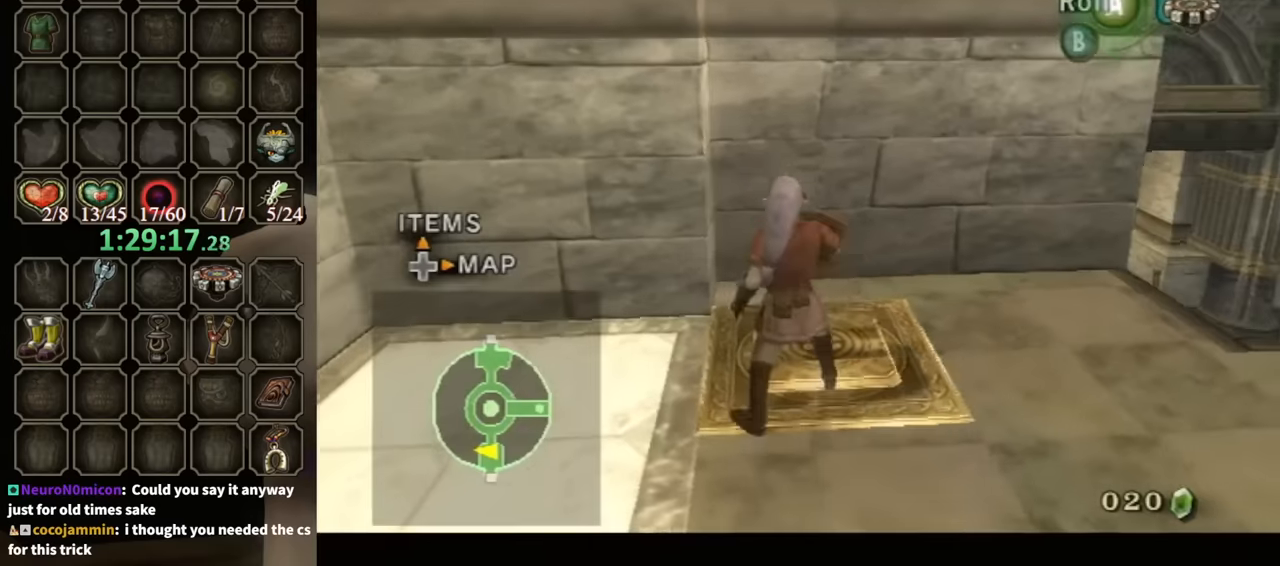
{"buttons": ["L1"], "left_stick": "center", "right_stick": "center", "events": [[133, "left_stick", "up-right"], [333, "left_stick", "center"]]}
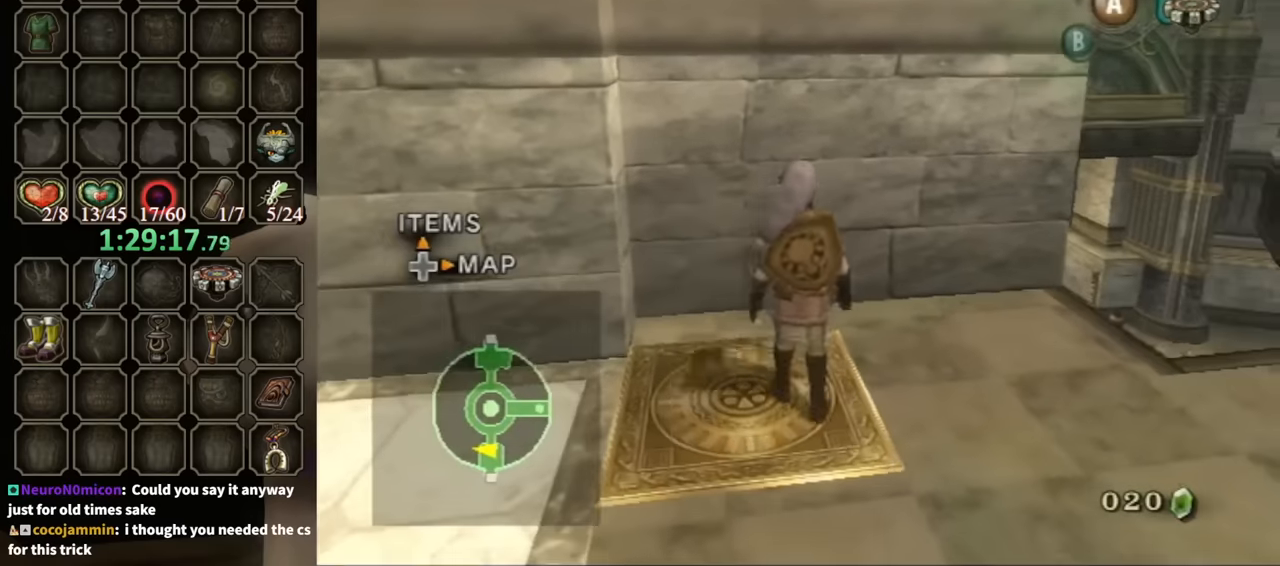
{"buttons": ["L1"], "left_stick": "center", "right_stick": "center", "events": []}
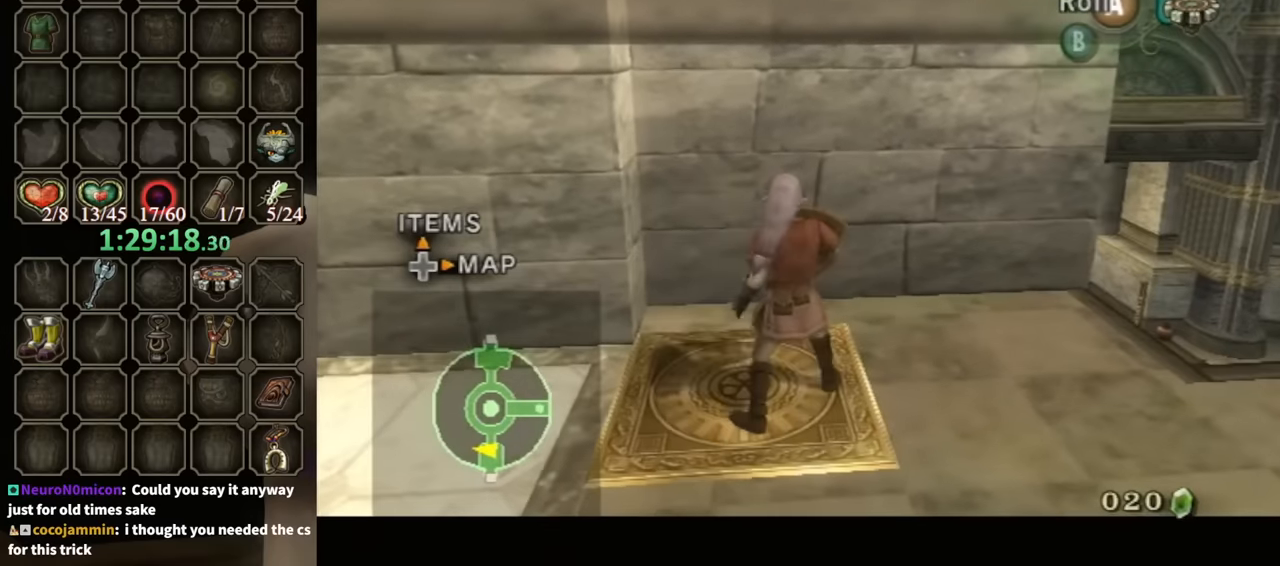
{"buttons": ["L1"], "left_stick": "center", "right_stick": "center", "events": []}
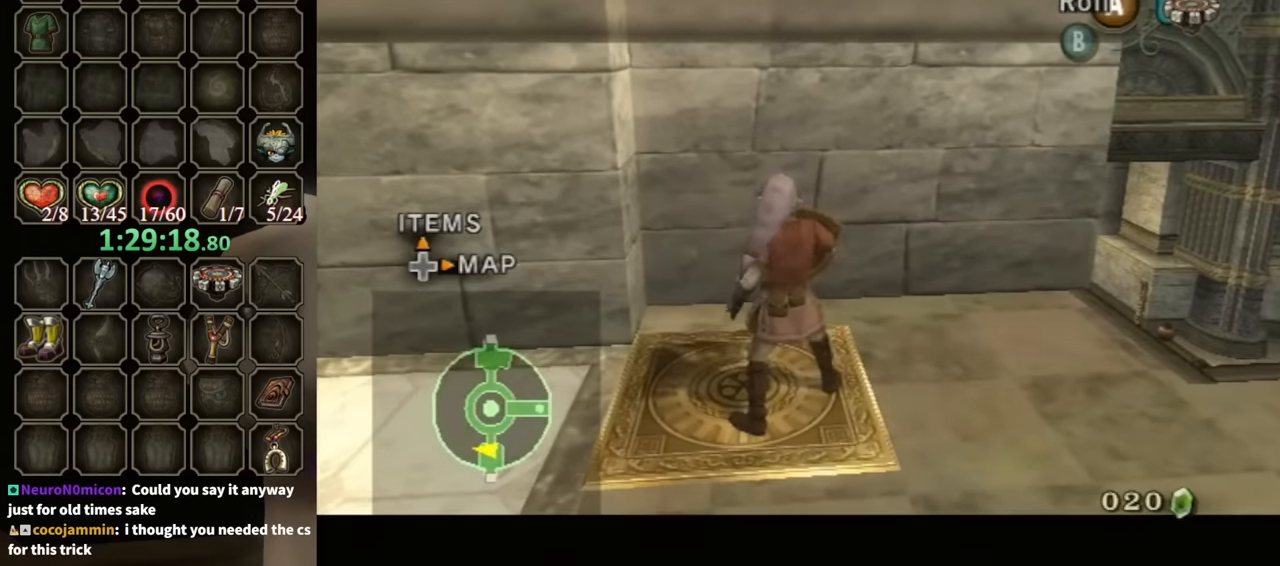
{"buttons": ["A"], "left_stick": "up-right", "right_stick": "center", "events": [[100, "left_stick", "left"], [133, "A", "down"], [233, "A", "up"], [233, "L1", "up"], [267, "left_stick", "up-right"], [300, "A", "down"], [333, "A", "up"], [400, "A", "down"], [467, "A", "up"], [500, "A", "down"]]}
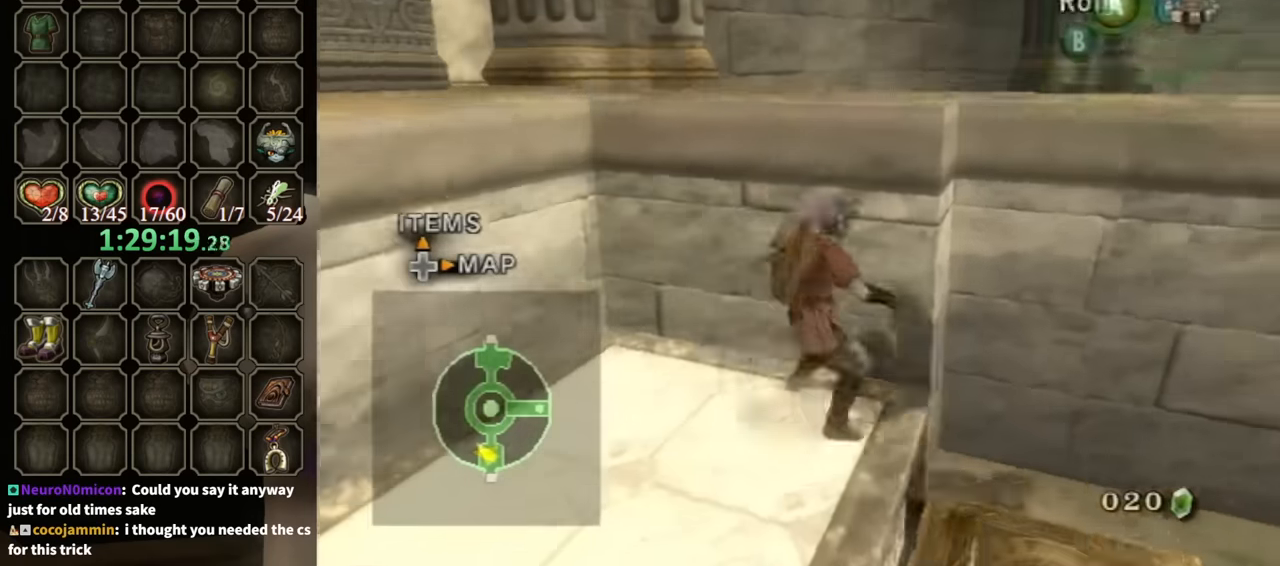
{"buttons": [], "left_stick": "center", "right_stick": "center", "events": [[100, "A", "up"], [500, "left_stick", "center"]]}
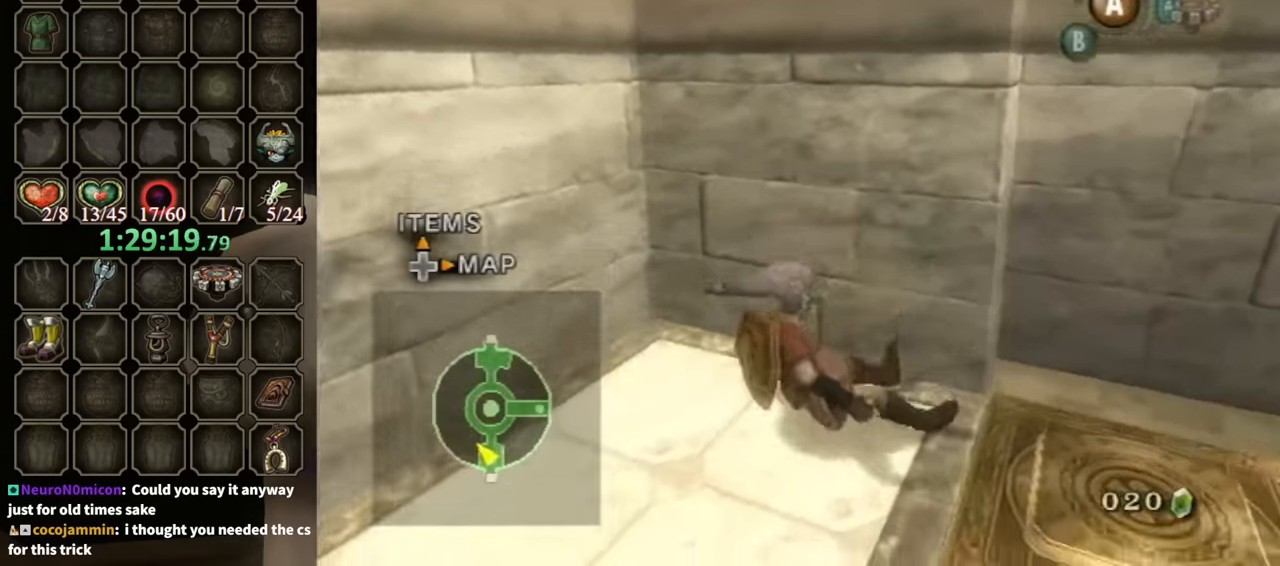
{"buttons": ["L1"], "left_stick": "right", "right_stick": "center", "events": [[167, "L1", "down"], [433, "left_stick", "right"]]}
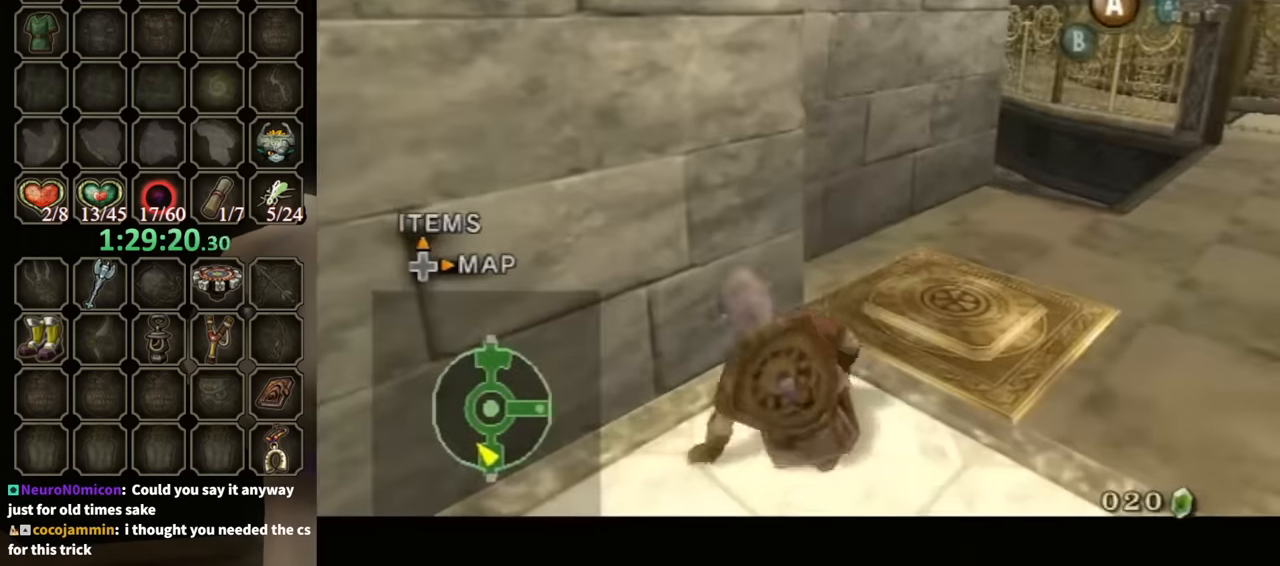
{"buttons": ["L1"], "left_stick": "right", "right_stick": "center", "events": []}
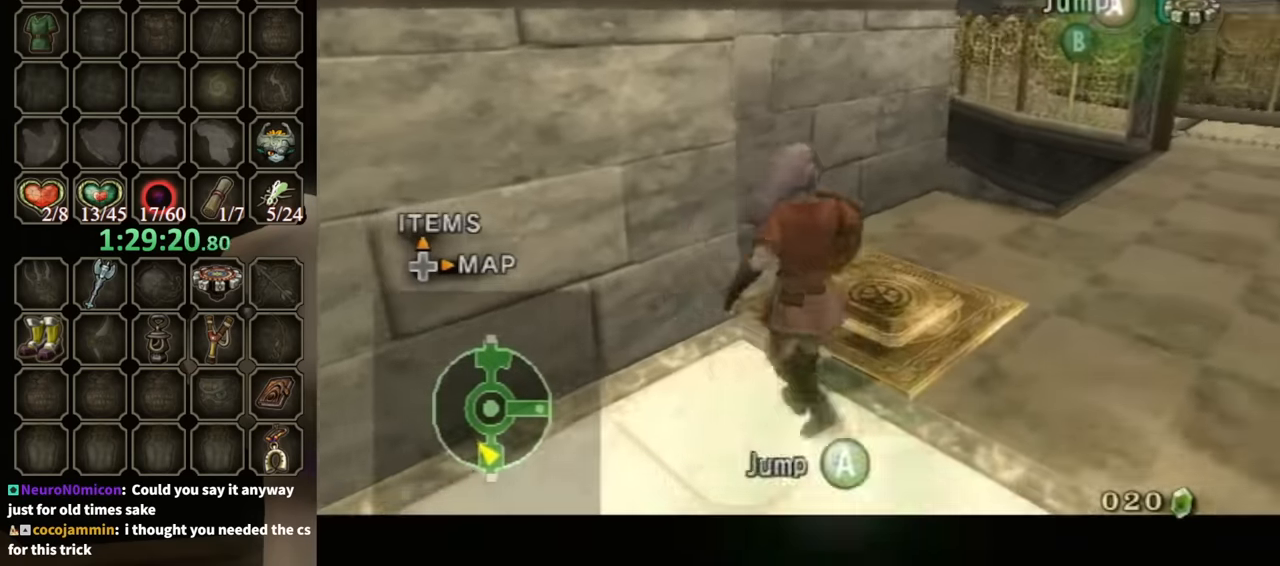
{"buttons": ["L1"], "left_stick": "center", "right_stick": "center", "events": [[67, "left_stick", "up-right"], [433, "left_stick", "center"]]}
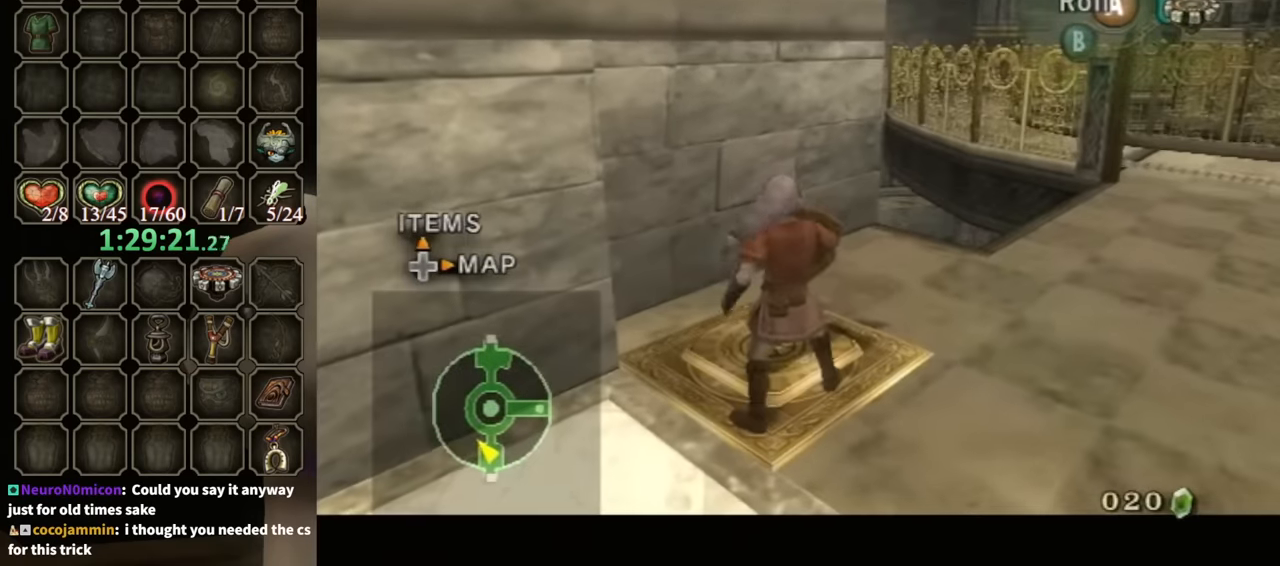
{"buttons": ["L1"], "left_stick": "center", "right_stick": "center", "events": []}
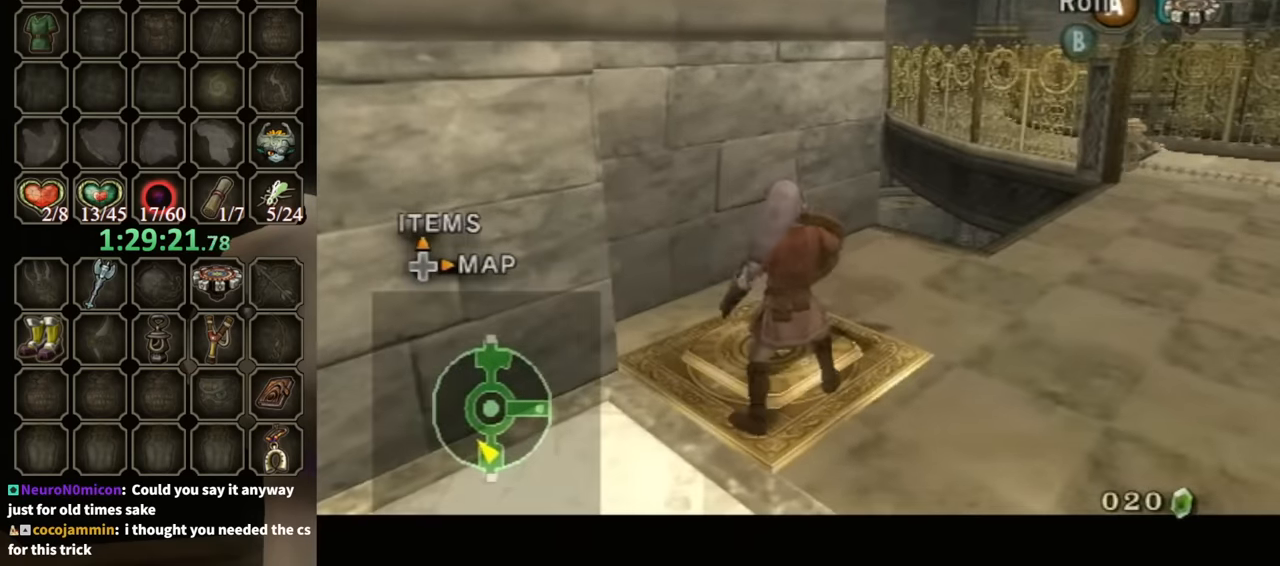
{"buttons": ["L1"], "left_stick": "up-left", "right_stick": "center", "events": [[67, "left_stick", "up-left"], [267, "left_stick", "center"], [367, "left_stick", "up"], [433, "left_stick", "up-left"]]}
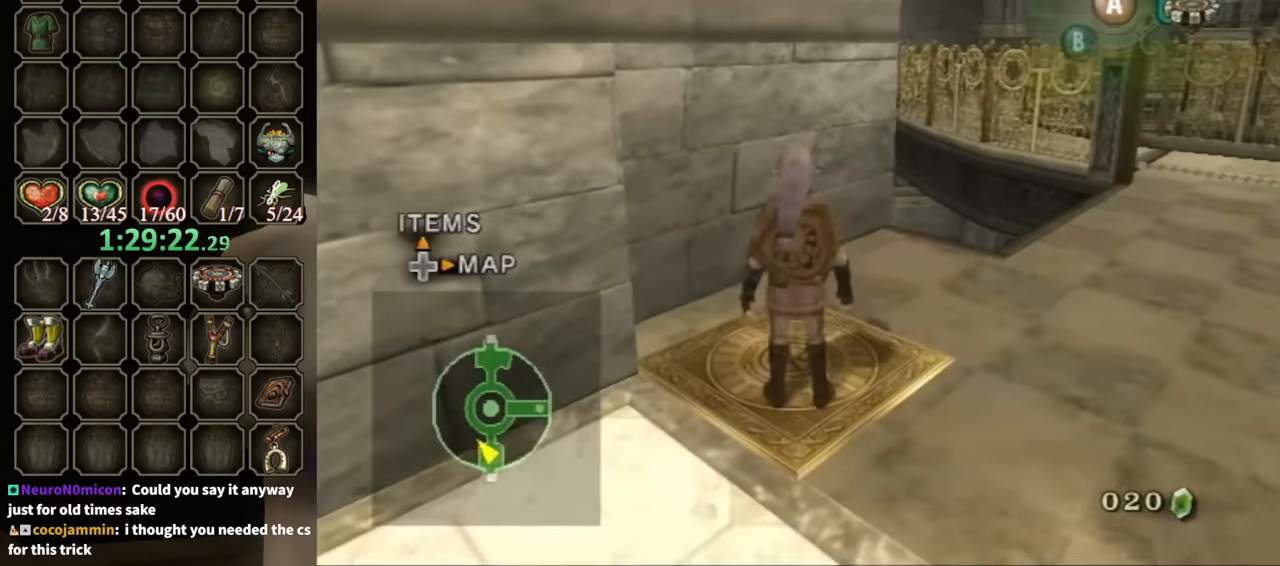
{"buttons": [], "left_stick": "center", "right_stick": "center", "events": [[67, "left_stick", "center"], [233, "L1", "up"], [367, "left_stick", "up-right"], [467, "left_stick", "center"]]}
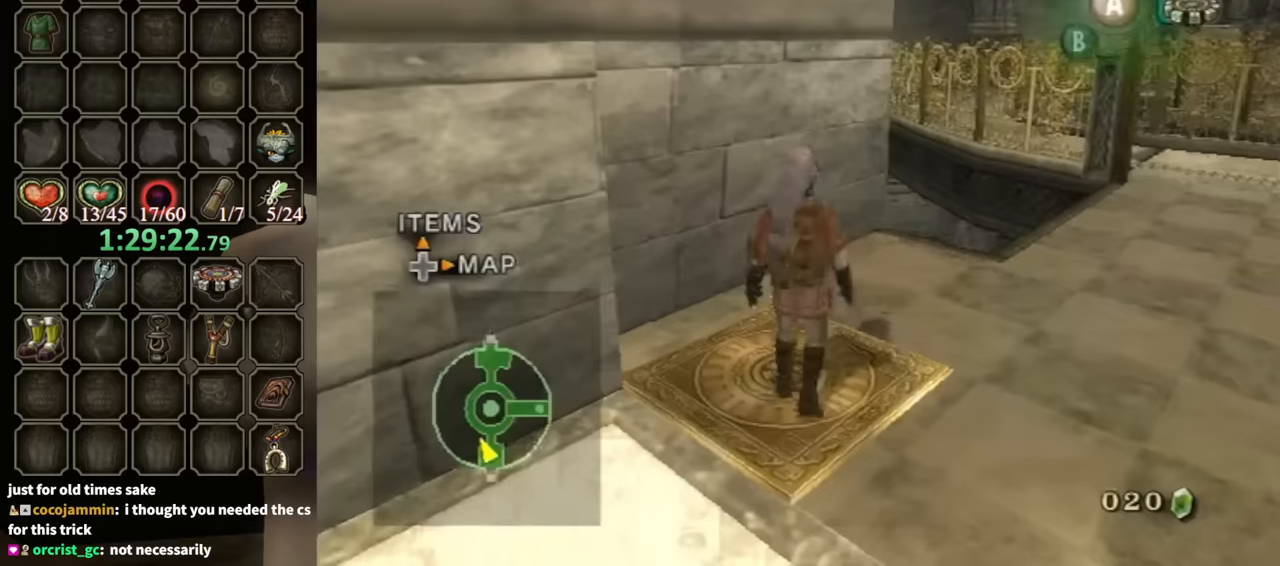
{"buttons": ["L1"], "left_stick": "center", "right_stick": "center", "events": [[67, "L1", "down"], [133, "left_stick", "left"], [367, "left_stick", "center"]]}
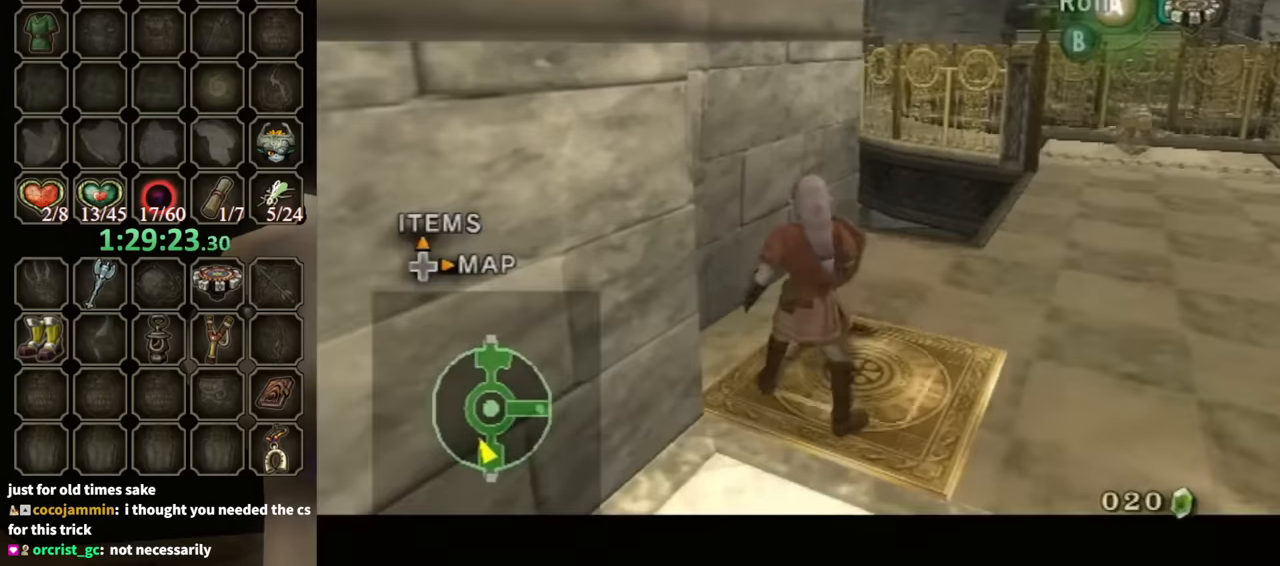
{"buttons": ["A"], "left_stick": "up-left", "right_stick": "center", "events": [[100, "left_stick", "down"], [133, "A", "down"], [200, "A", "up"], [233, "L1", "up"], [267, "left_stick", "center"], [333, "left_stick", "up-left"], [400, "A", "down"], [433, "A", "up"], [500, "A", "down"]]}